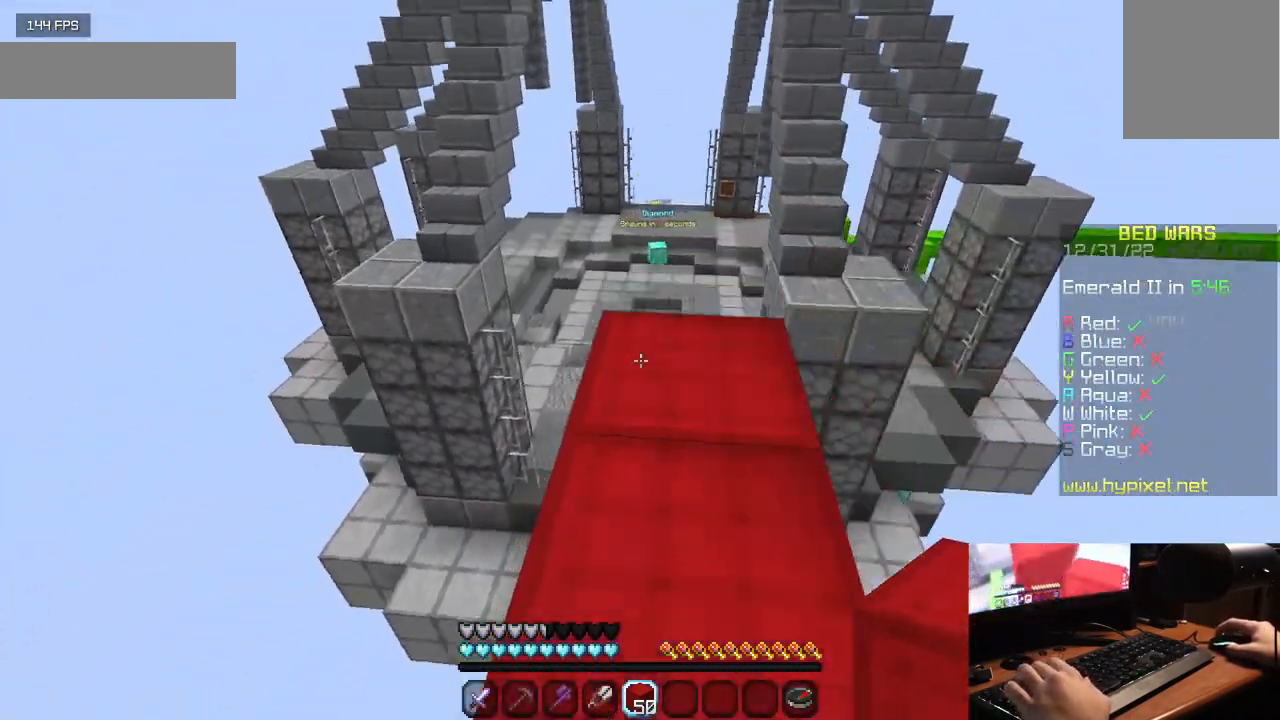
Gameplay with keyboard and mouse; each line is a JSON object with the keys and mouse buttons held at the frame after it. "events" lists presses ("down") and releases ("up") of "a", "d", "s", "w", "mouse_left" and "mouse_right" between this image and that frame as [ms after this image, input, new state], when the widget could be followed in between. "mouse_left", "mouse_right" = the "left", "right" buttons of the "mouse" list. No other keys are recorded. Fast repeated clicks can show as one long hold. Mouse movement is not recorded.
{"keys": ["w"], "mouse": [], "events": []}
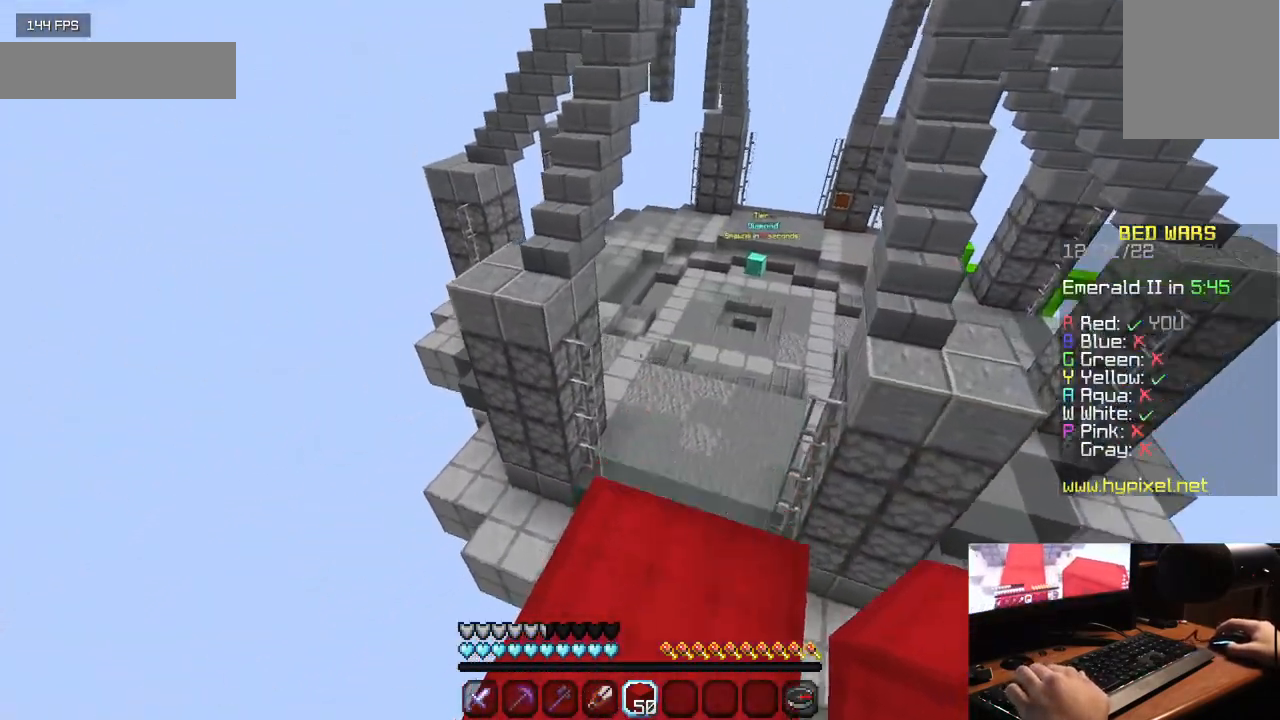
{"keys": ["w"], "mouse": [], "events": []}
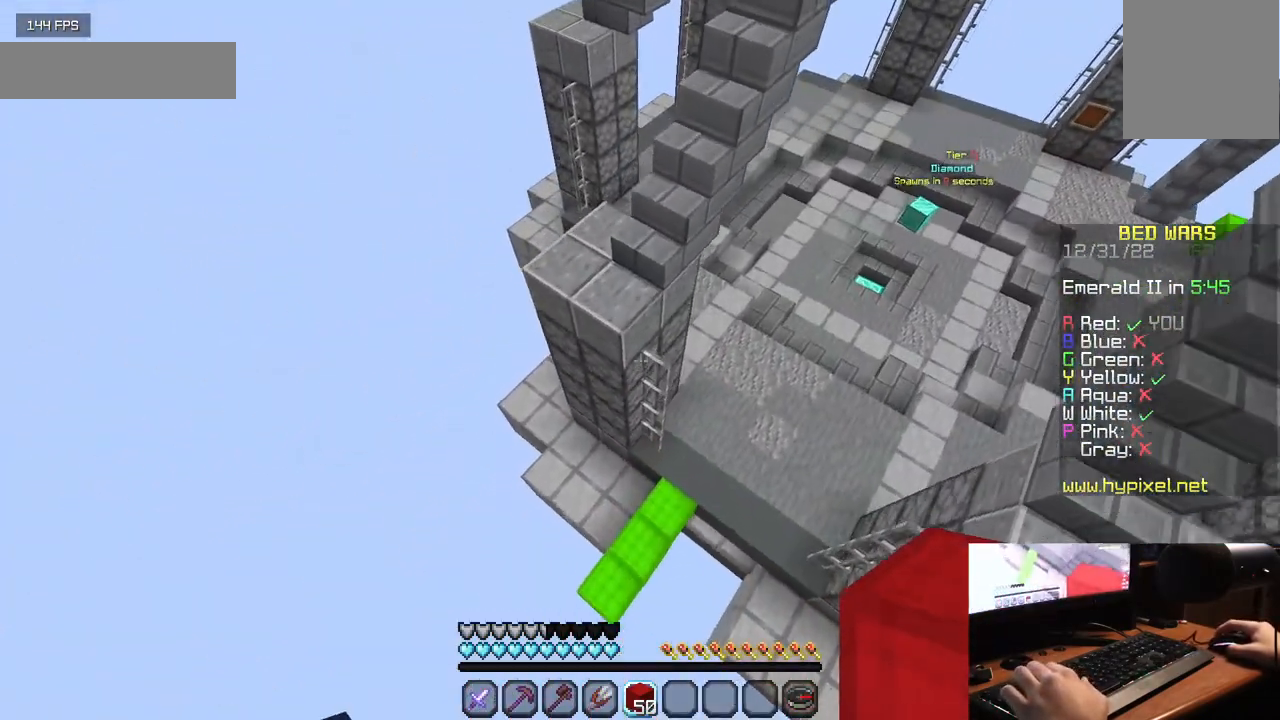
{"keys": ["w"], "mouse": ["right"], "events": [[417, "mouse_right", "down"]]}
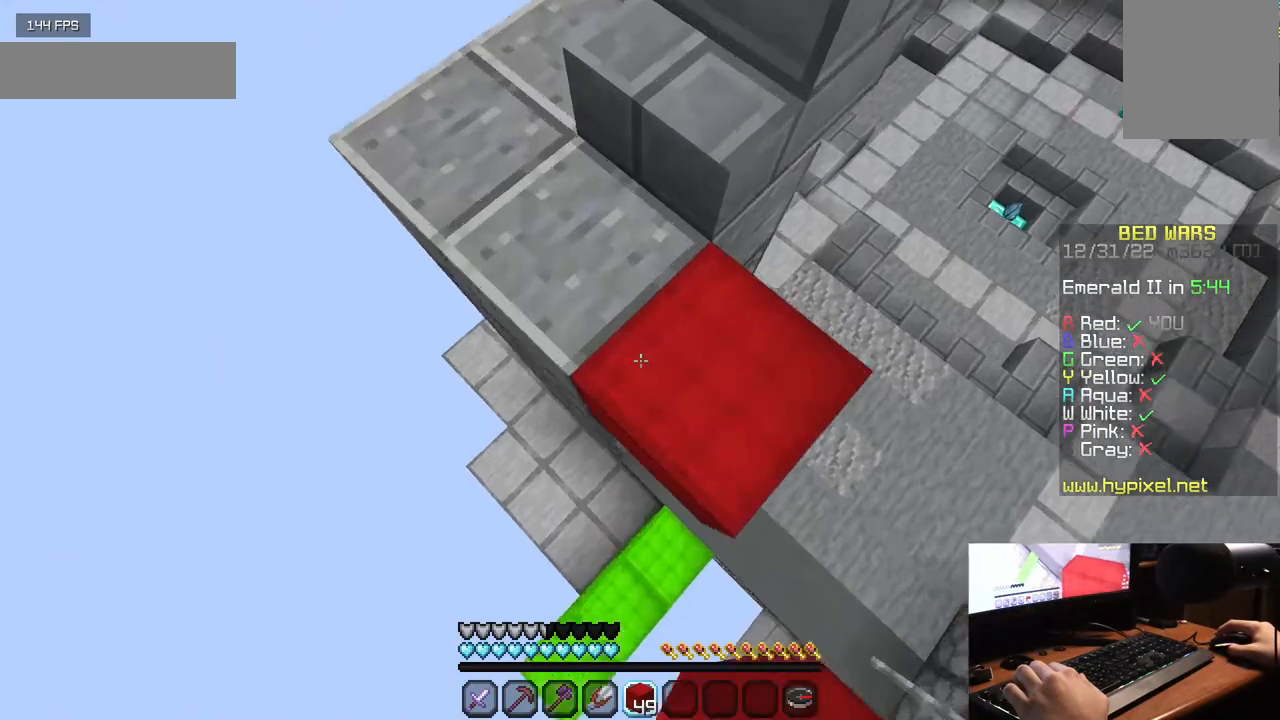
{"keys": ["w"], "mouse": [], "events": [[67, "mouse_right", "up"]]}
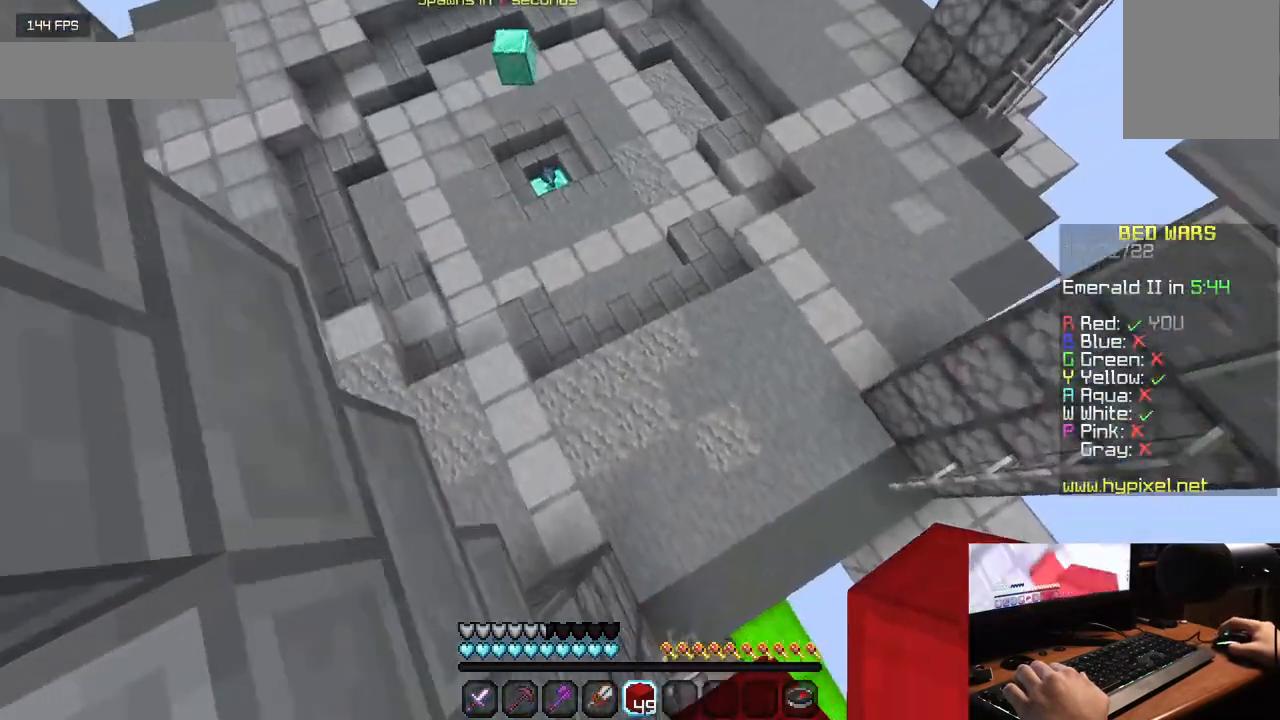
{"keys": ["w"], "mouse": [], "events": [[300, "mouse_right", "down"], [433, "mouse_right", "up"]]}
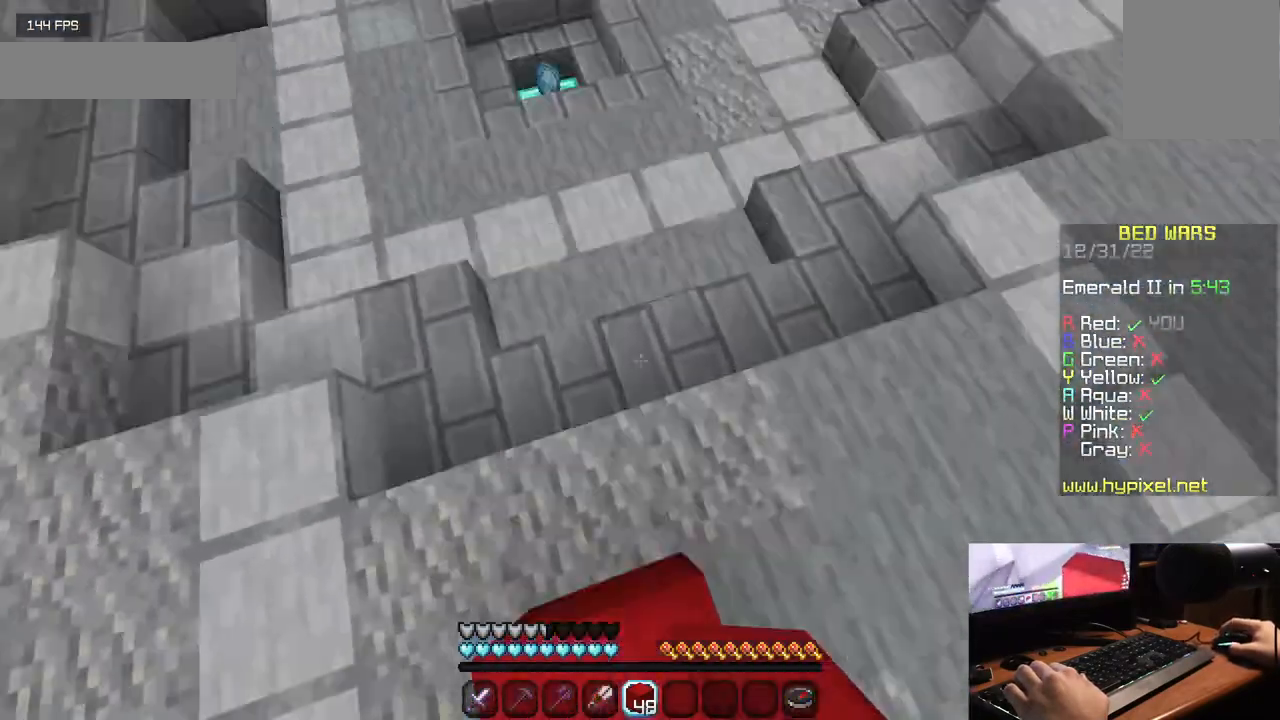
{"keys": ["w"], "mouse": [], "events": []}
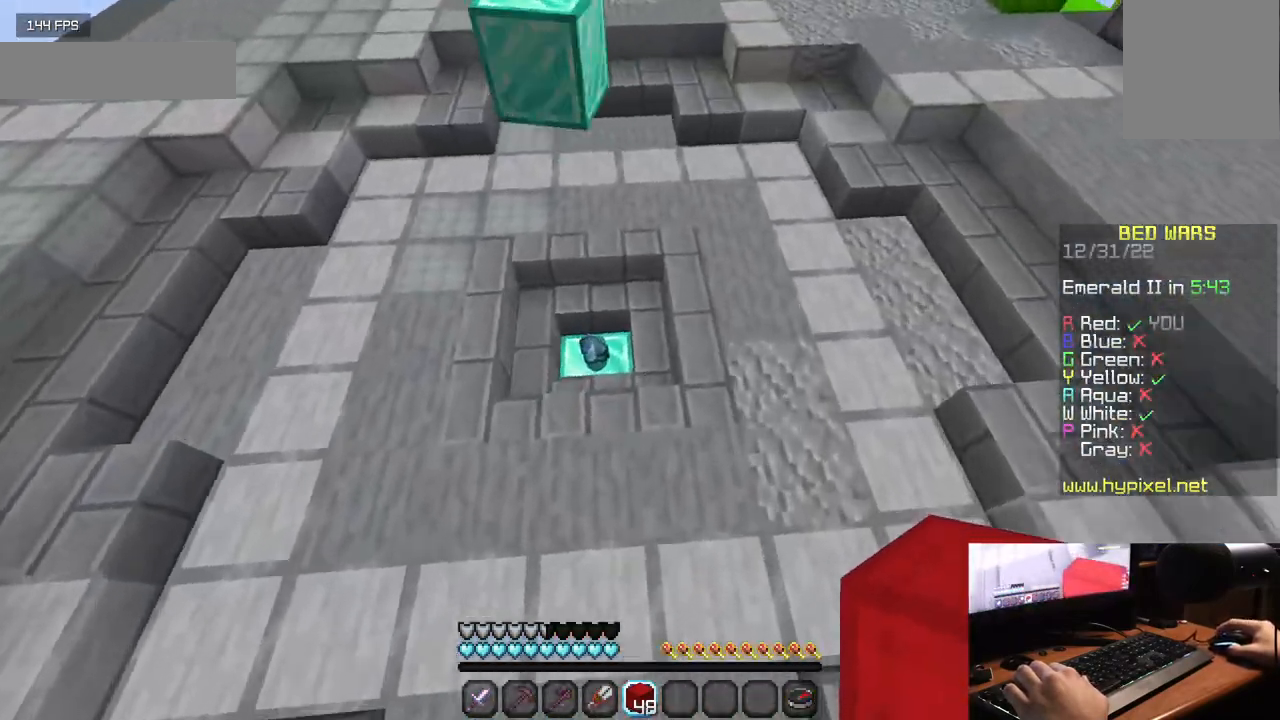
{"keys": ["w"], "mouse": [], "events": []}
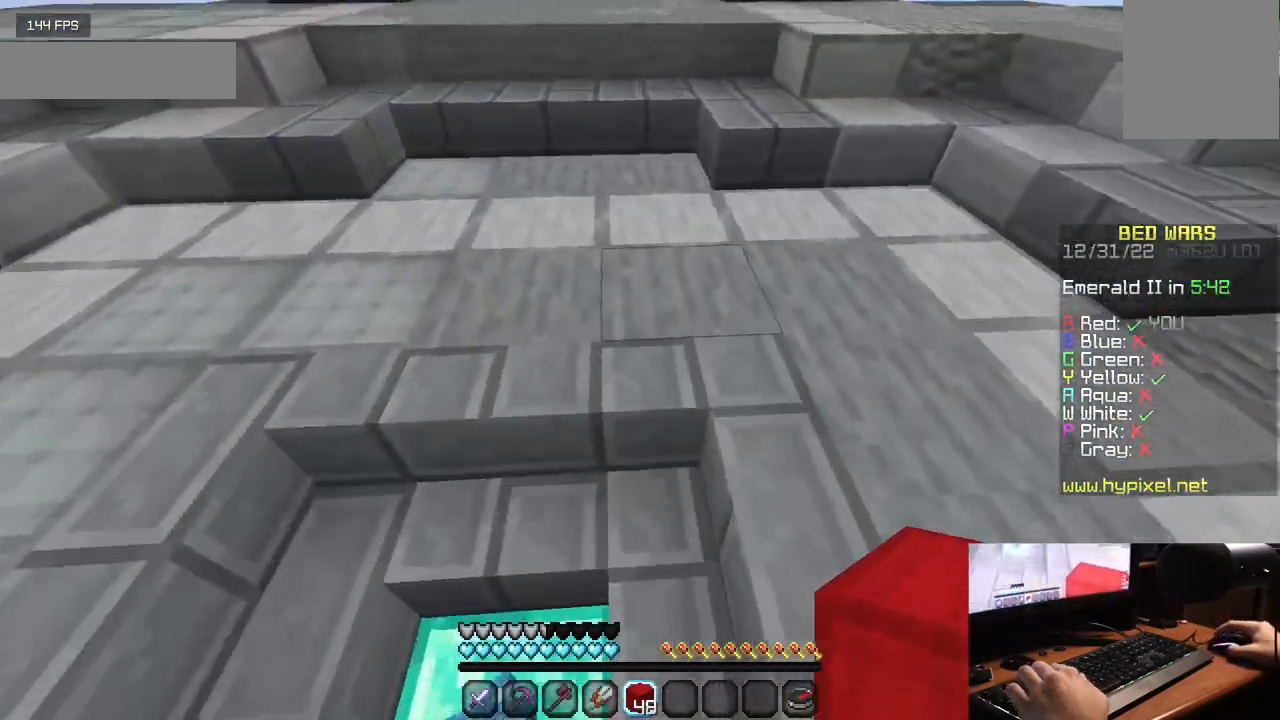
{"keys": ["w"], "mouse": [], "events": []}
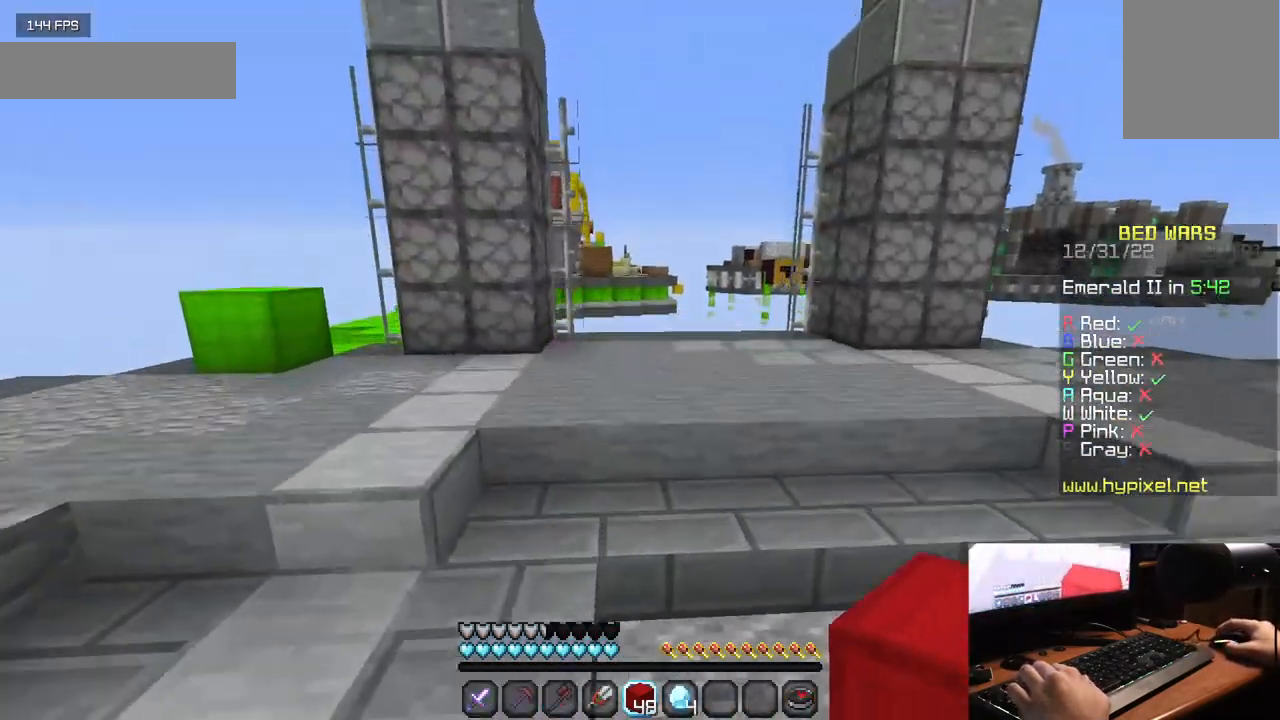
{"keys": ["w"], "mouse": [], "events": []}
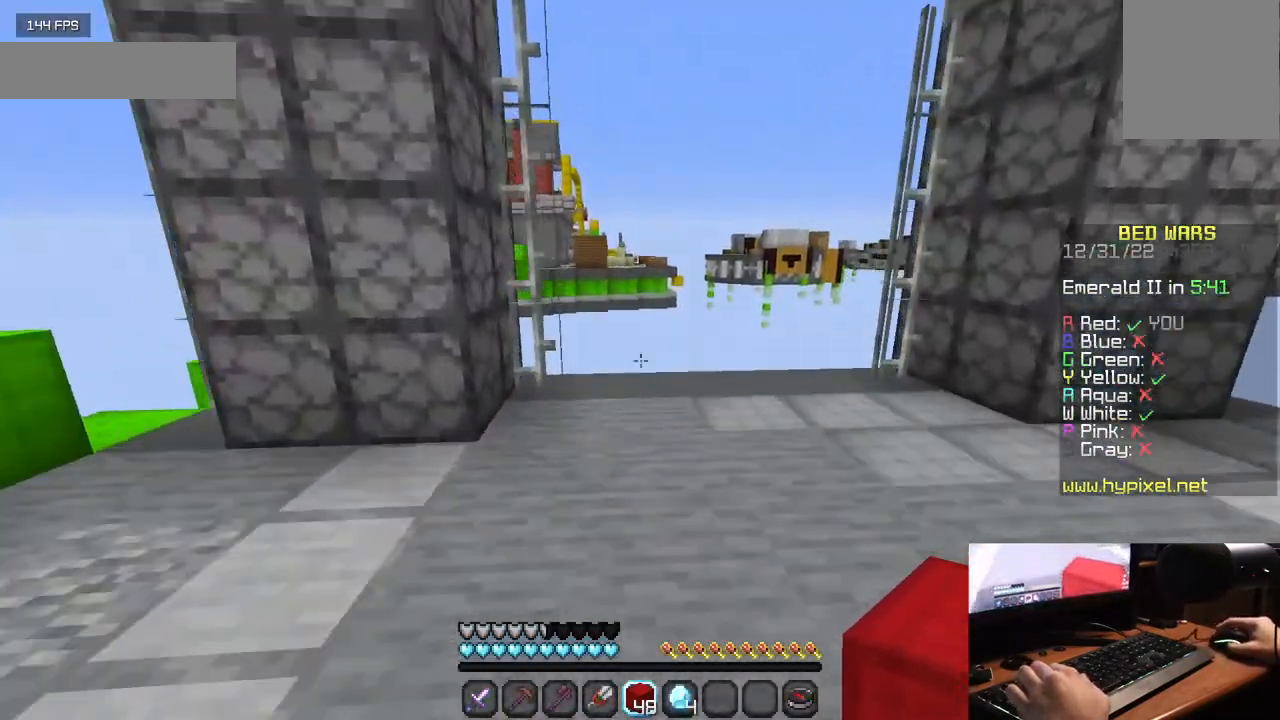
{"keys": ["a", "w"], "mouse": [], "events": [[300, "a", "down"]]}
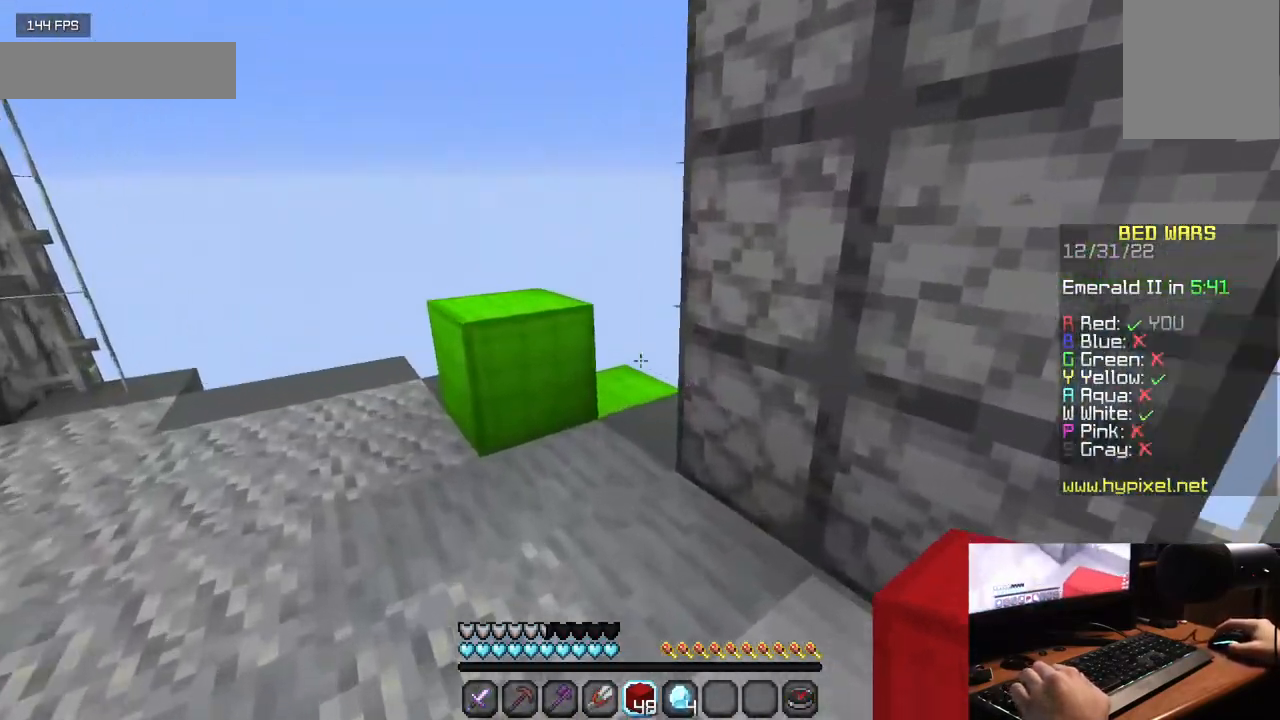
{"keys": ["w"], "mouse": [], "events": [[317, "a", "up"]]}
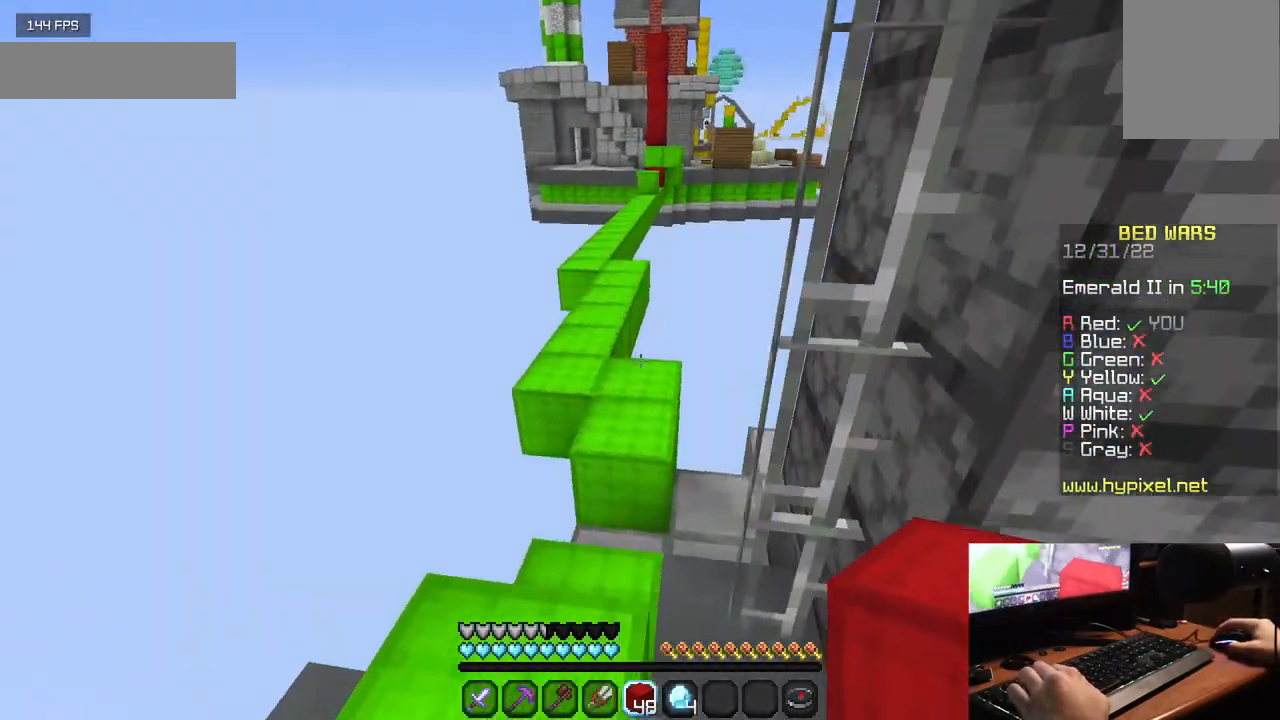
{"keys": ["w"], "mouse": [], "events": []}
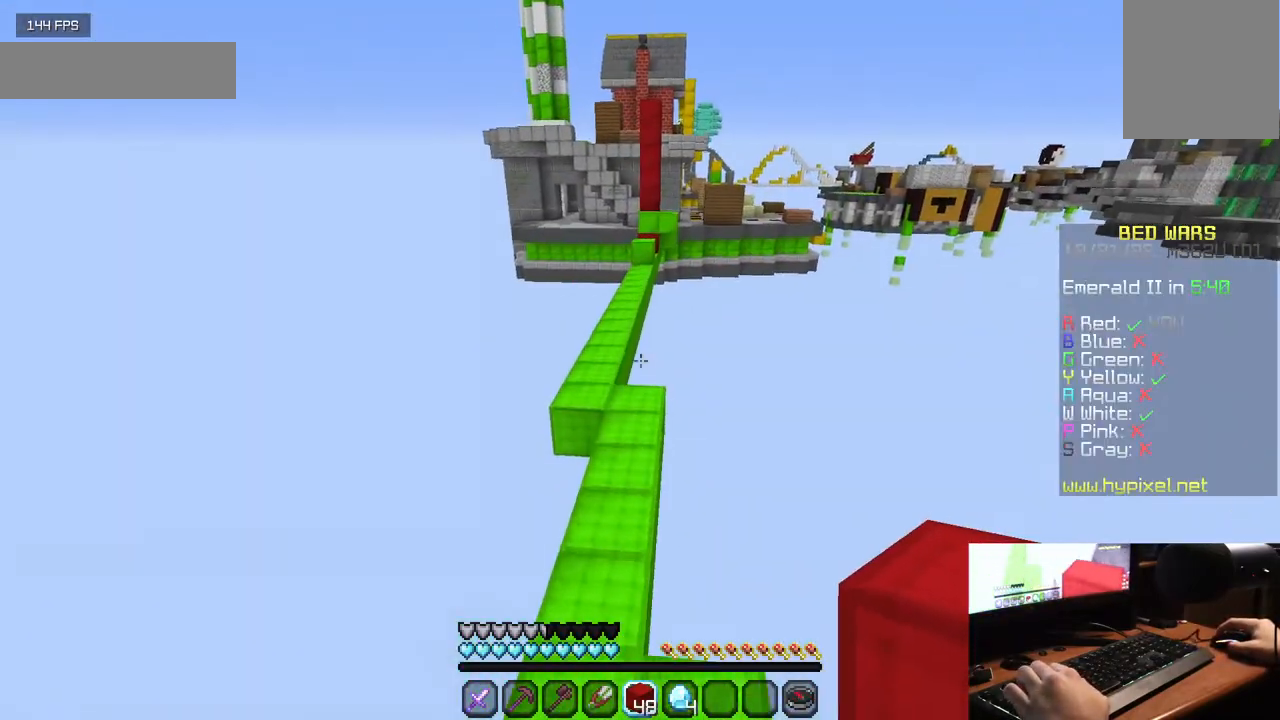
{"keys": ["w"], "mouse": ["left"], "events": [[50, "mouse_left", "down"], [150, "mouse_left", "up"], [200, "mouse_left", "down"]]}
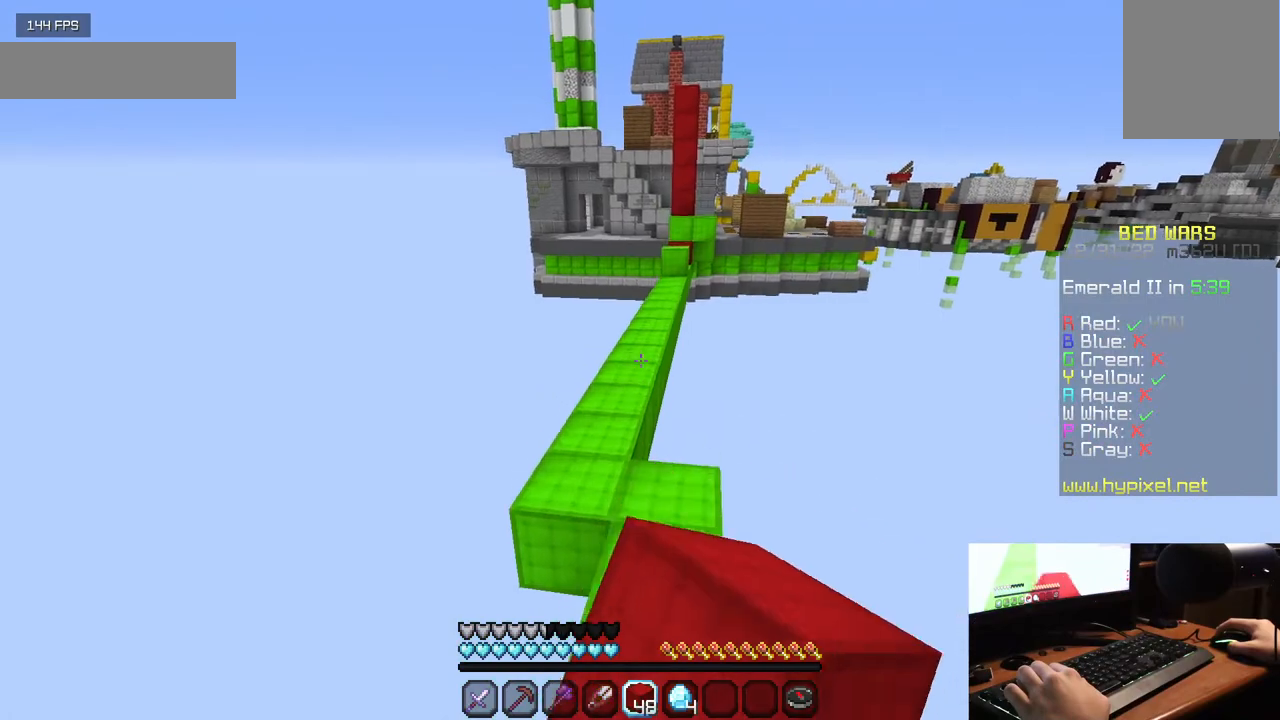
{"keys": ["w"], "mouse": [], "events": [[100, "mouse_left", "up"], [167, "mouse_left", "down"], [467, "mouse_left", "up"]]}
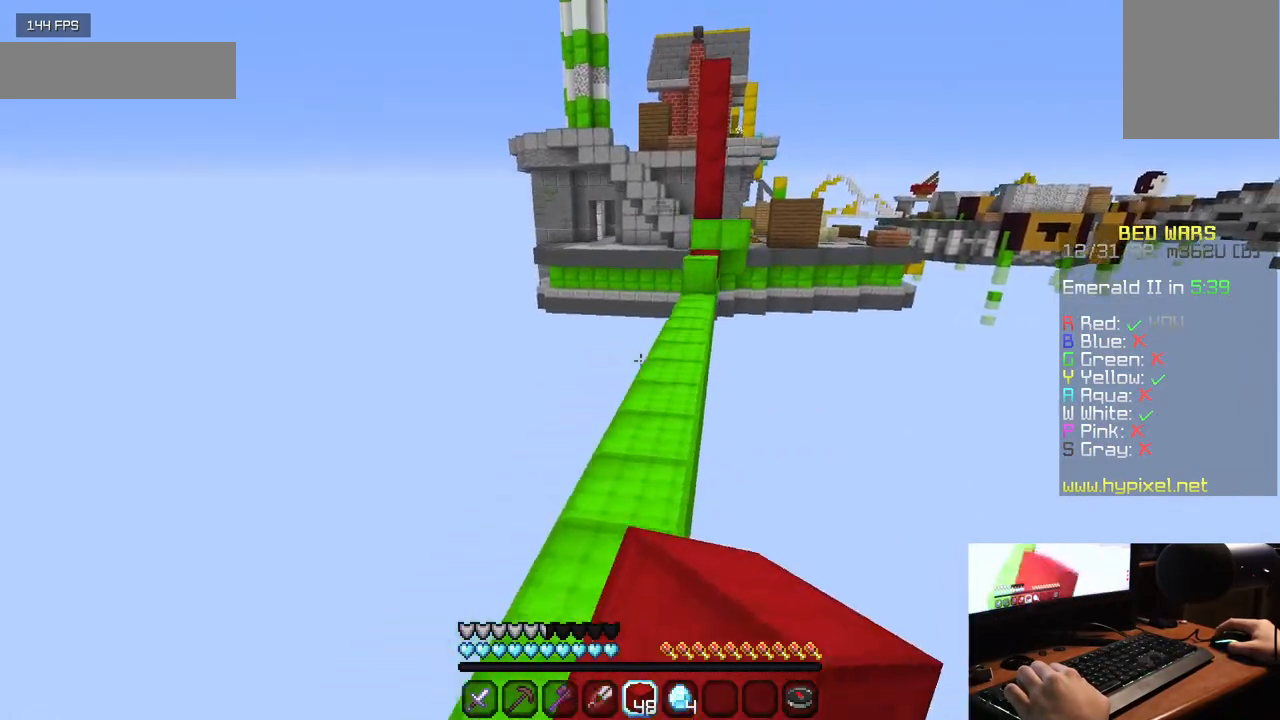
{"keys": ["w"], "mouse": ["left"], "events": [[17, "mouse_left", "down"], [150, "mouse_left", "up"], [200, "mouse_left", "down"]]}
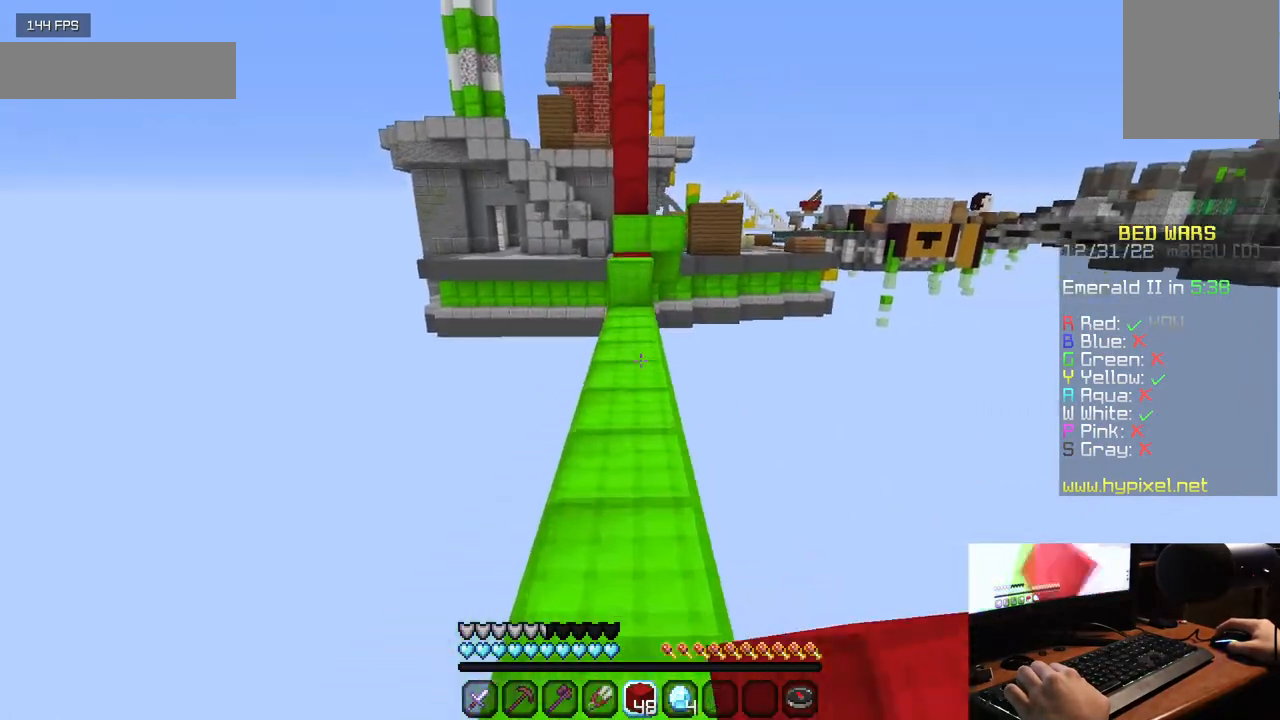
{"keys": ["w"], "mouse": [], "events": [[250, "mouse_left", "up"]]}
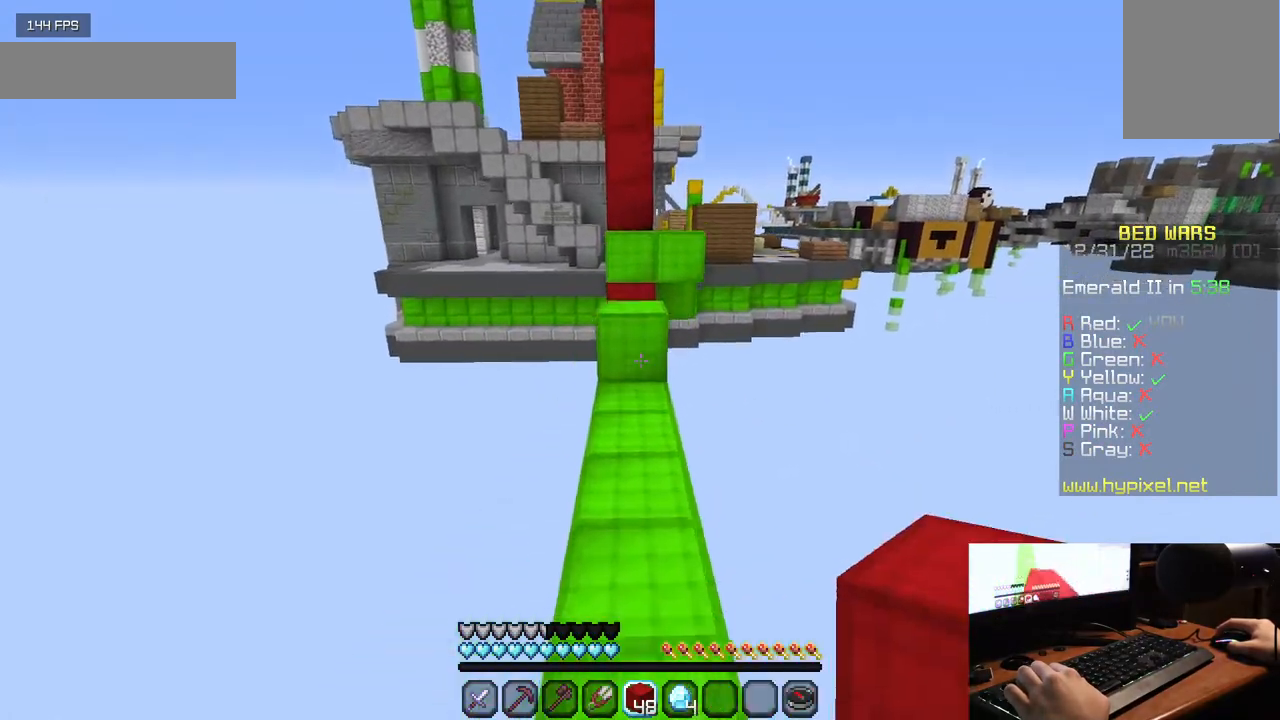
{"keys": ["w"], "mouse": [], "events": [[300, "mouse_right", "down"], [450, "mouse_right", "up"]]}
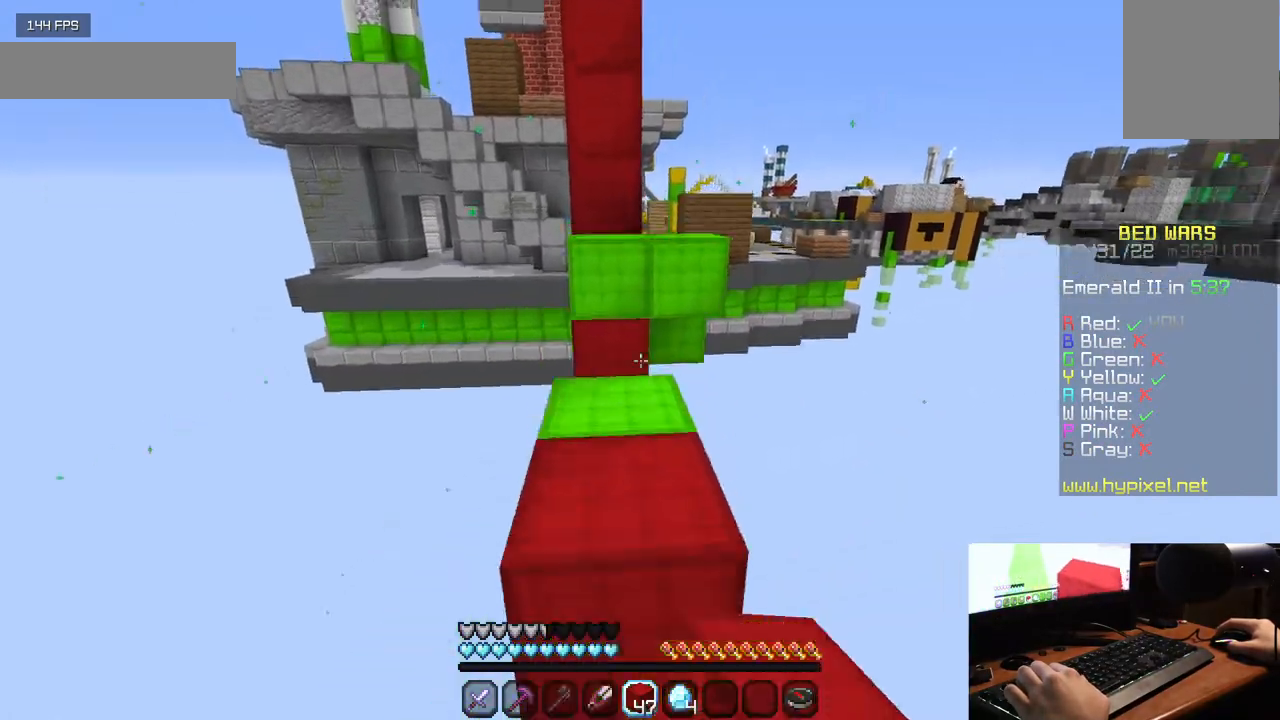
{"keys": ["w"], "mouse": [], "events": [[333, "mouse_right", "down"], [467, "mouse_right", "up"]]}
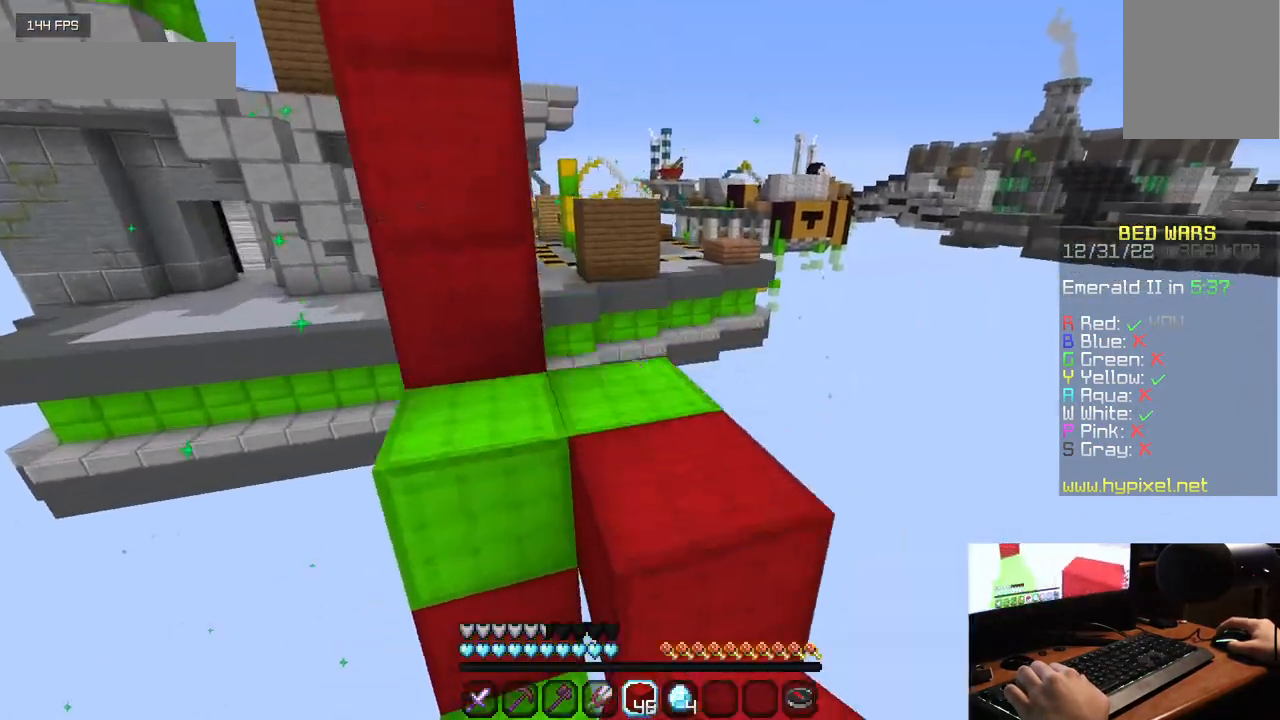
{"keys": [], "mouse": [], "events": [[167, "w", "up"], [400, "d", "down"], [500, "d", "up"]]}
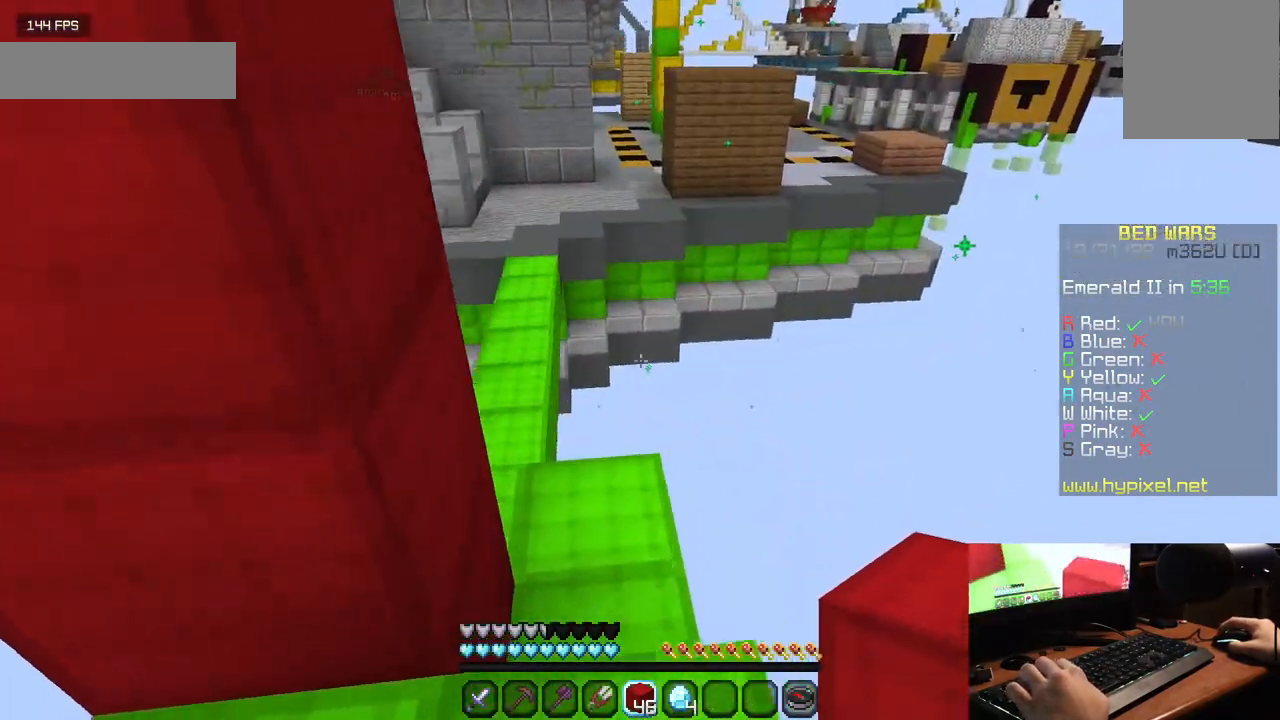
{"keys": ["w"], "mouse": [], "events": [[50, "w", "down"]]}
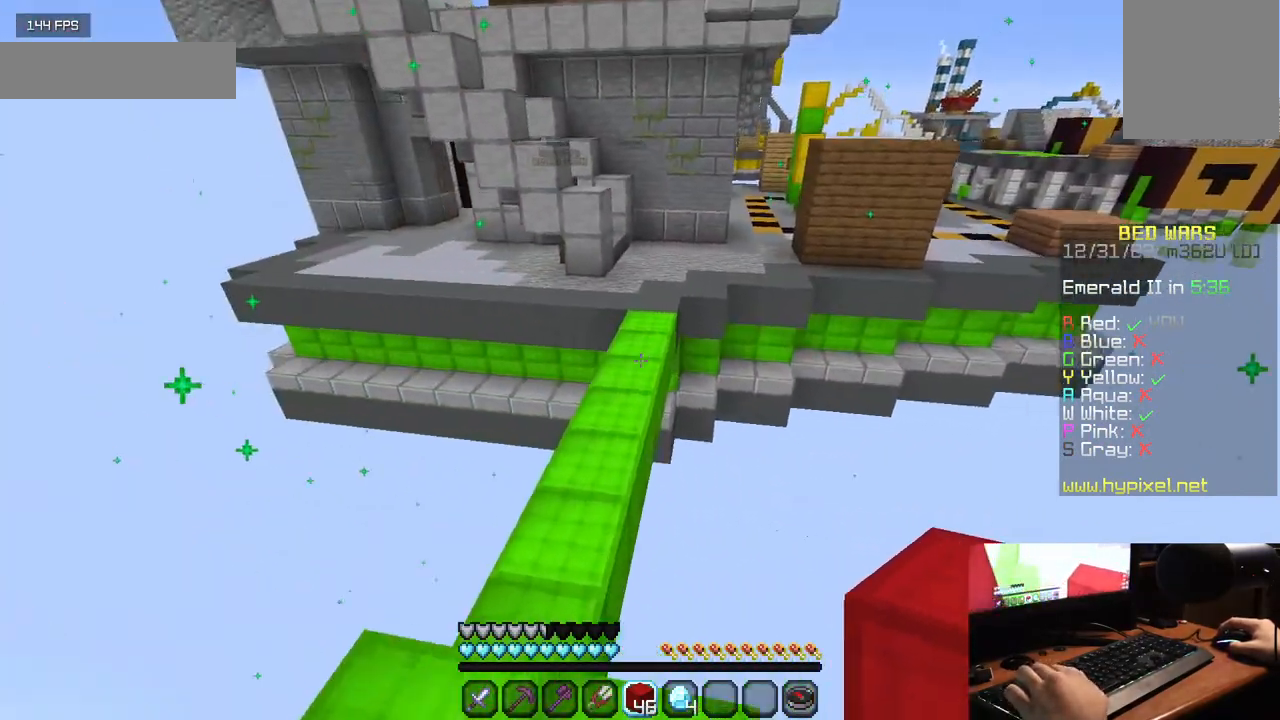
{"keys": ["w"], "mouse": ["left"], "events": [[150, "a", "down"], [250, "mouse_left", "down"], [367, "mouse_left", "up"], [383, "a", "up"], [433, "mouse_left", "down"]]}
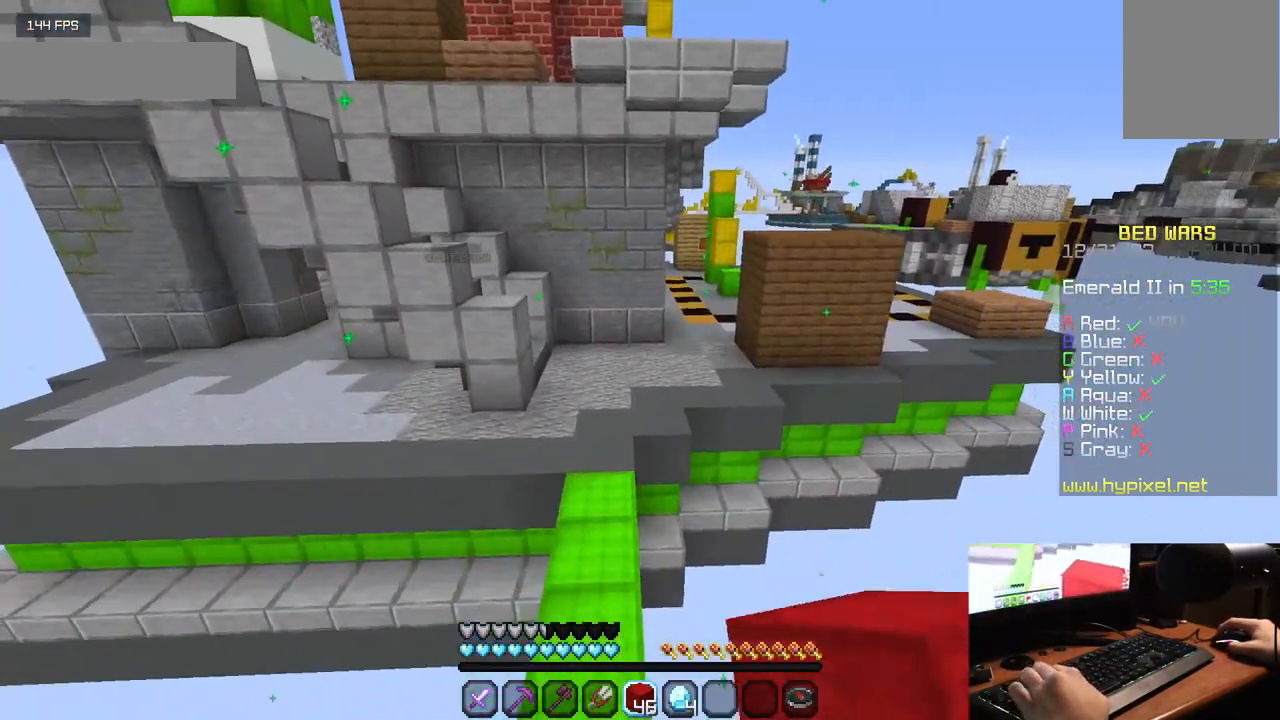
{"keys": ["w"], "mouse": ["left"], "events": [[33, "mouse_left", "up"], [83, "mouse_left", "down"]]}
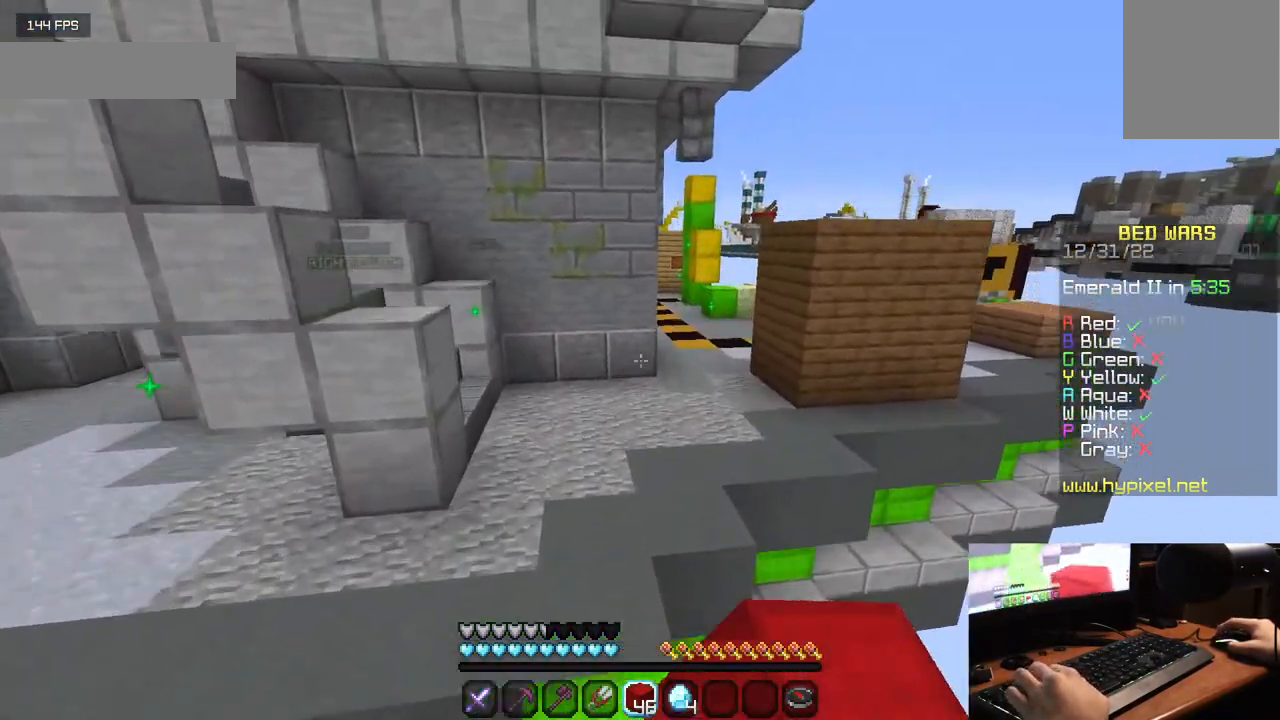
{"keys": ["w"], "mouse": ["left"], "events": [[250, "mouse_left", "up"], [300, "mouse_left", "down"], [417, "mouse_left", "up"], [483, "mouse_left", "down"]]}
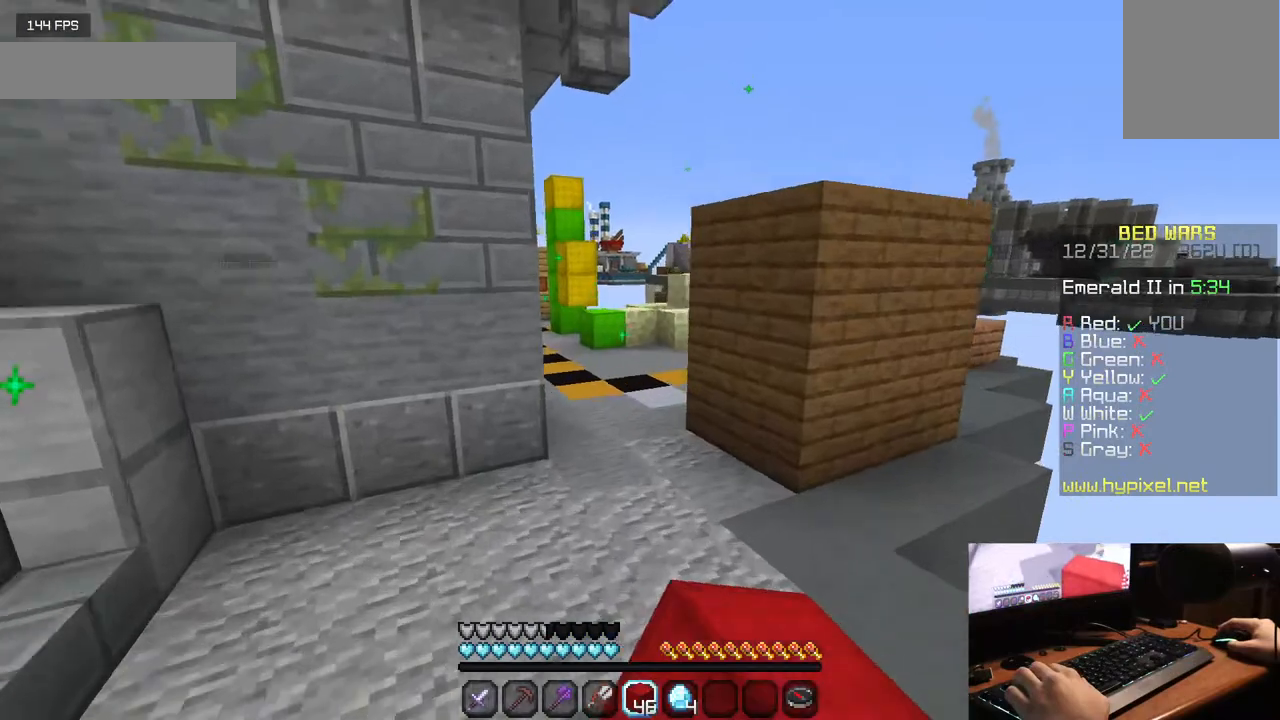
{"keys": ["w"], "mouse": ["left"], "events": []}
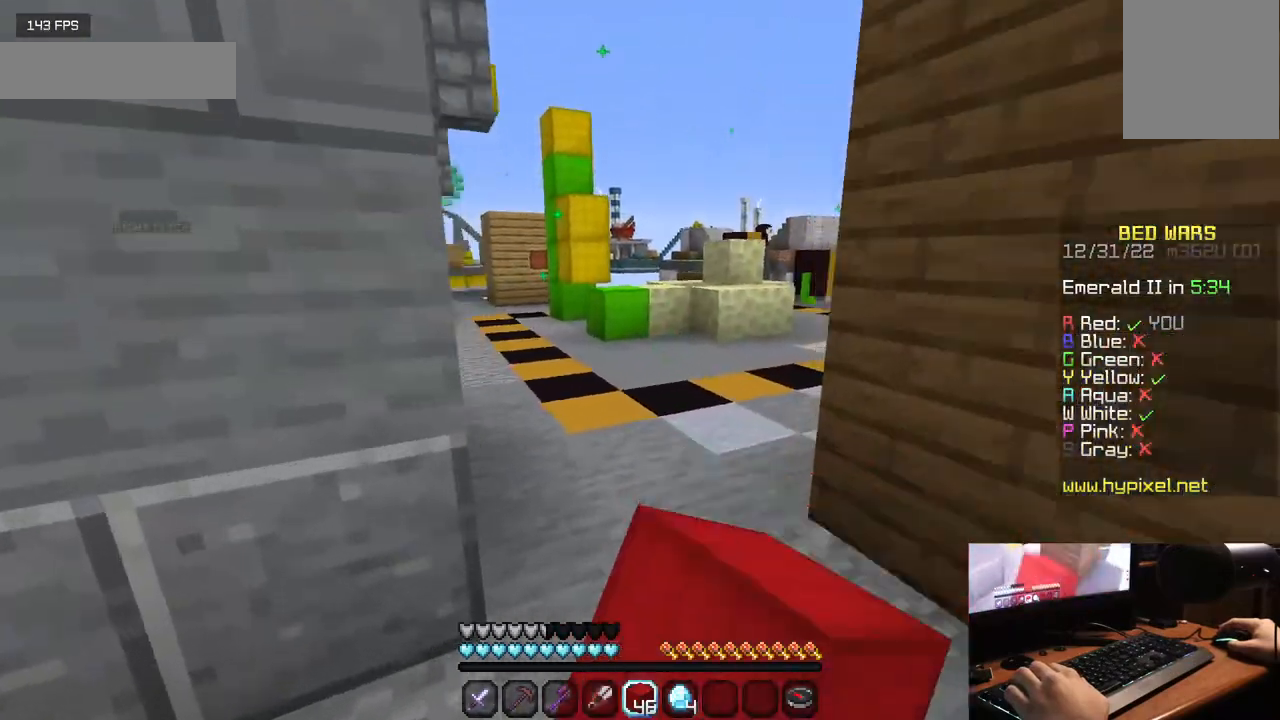
{"keys": ["w"], "mouse": ["left"], "events": [[217, "mouse_left", "up"], [300, "mouse_left", "down"]]}
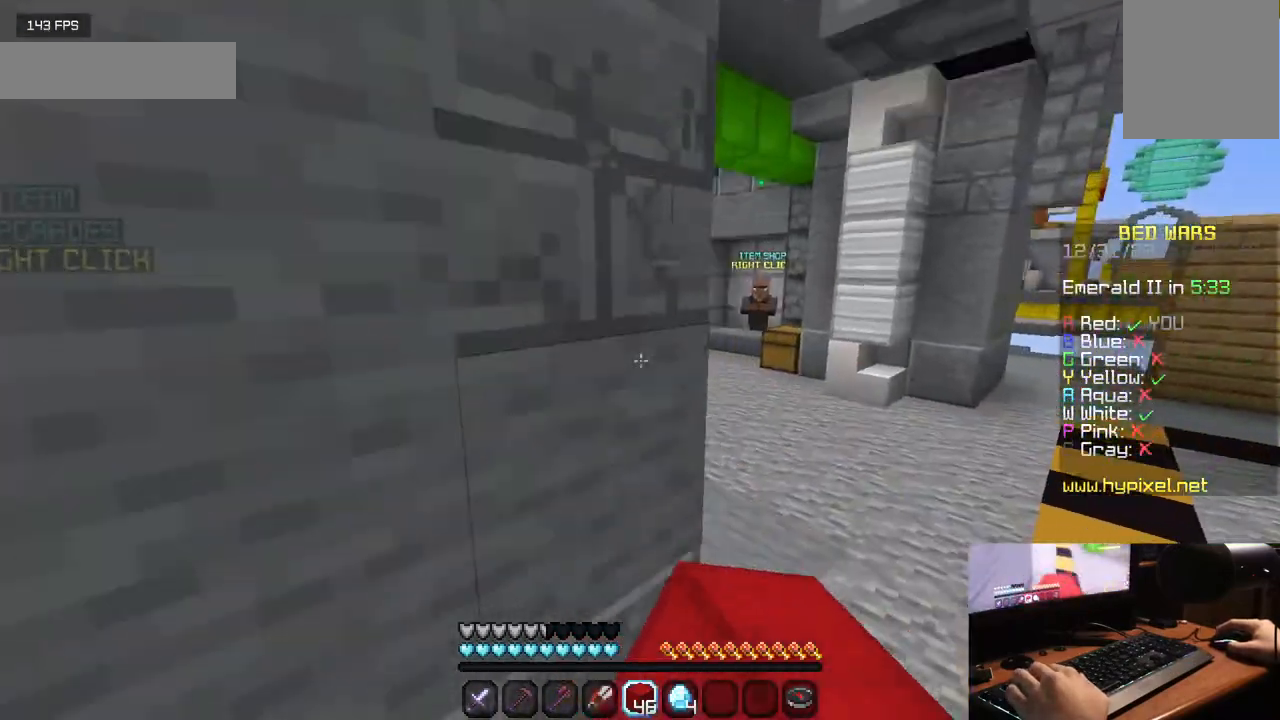
{"keys": ["w"], "mouse": ["left"], "events": []}
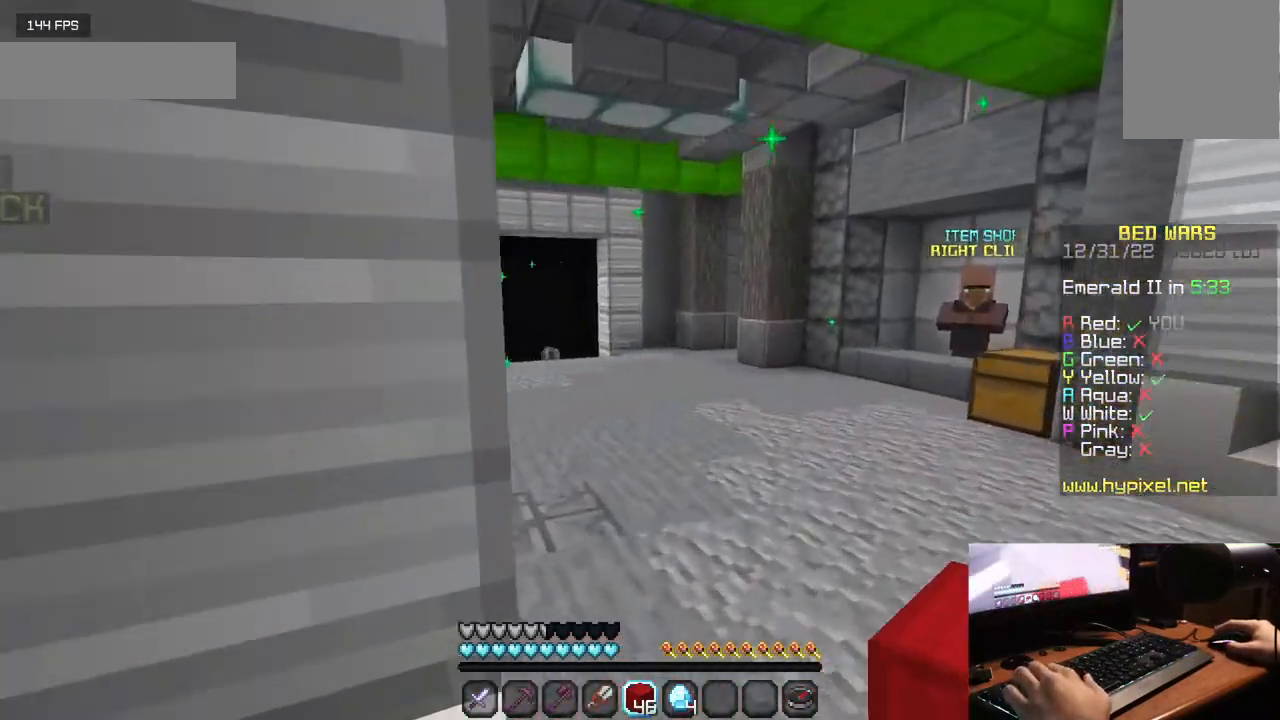
{"keys": ["w"], "mouse": ["left"], "events": []}
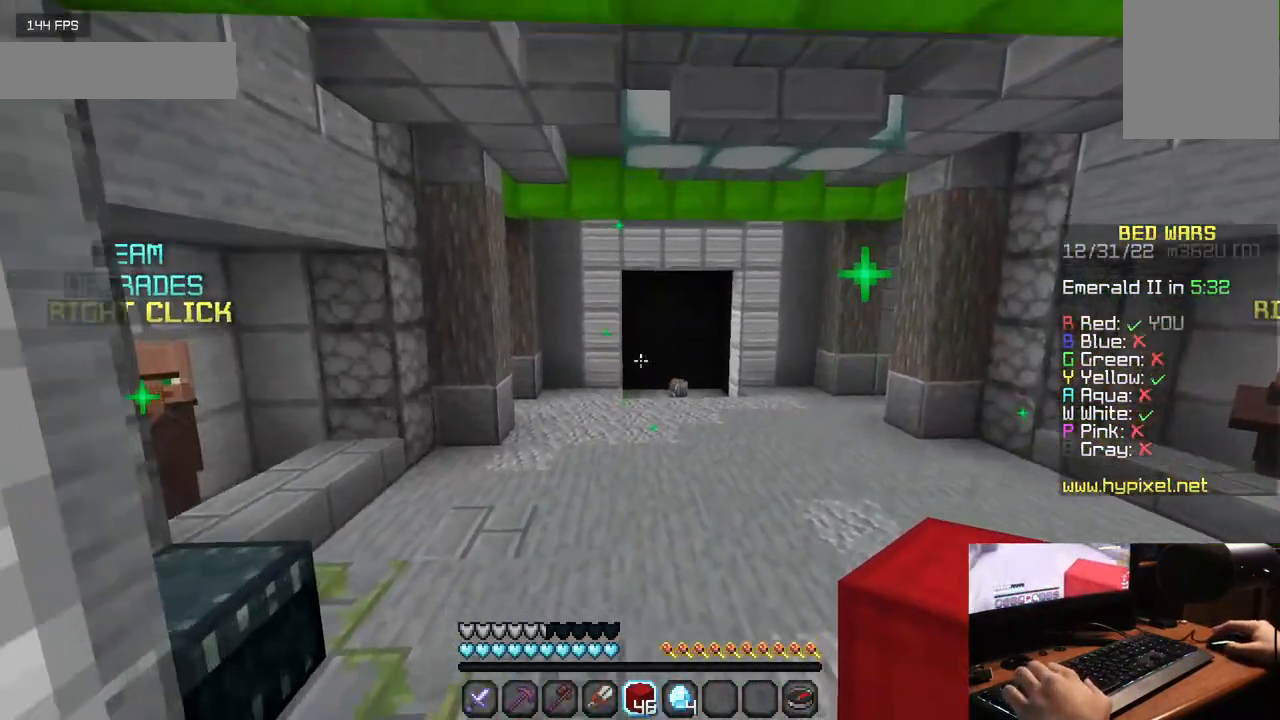
{"keys": ["w"], "mouse": ["left"], "events": []}
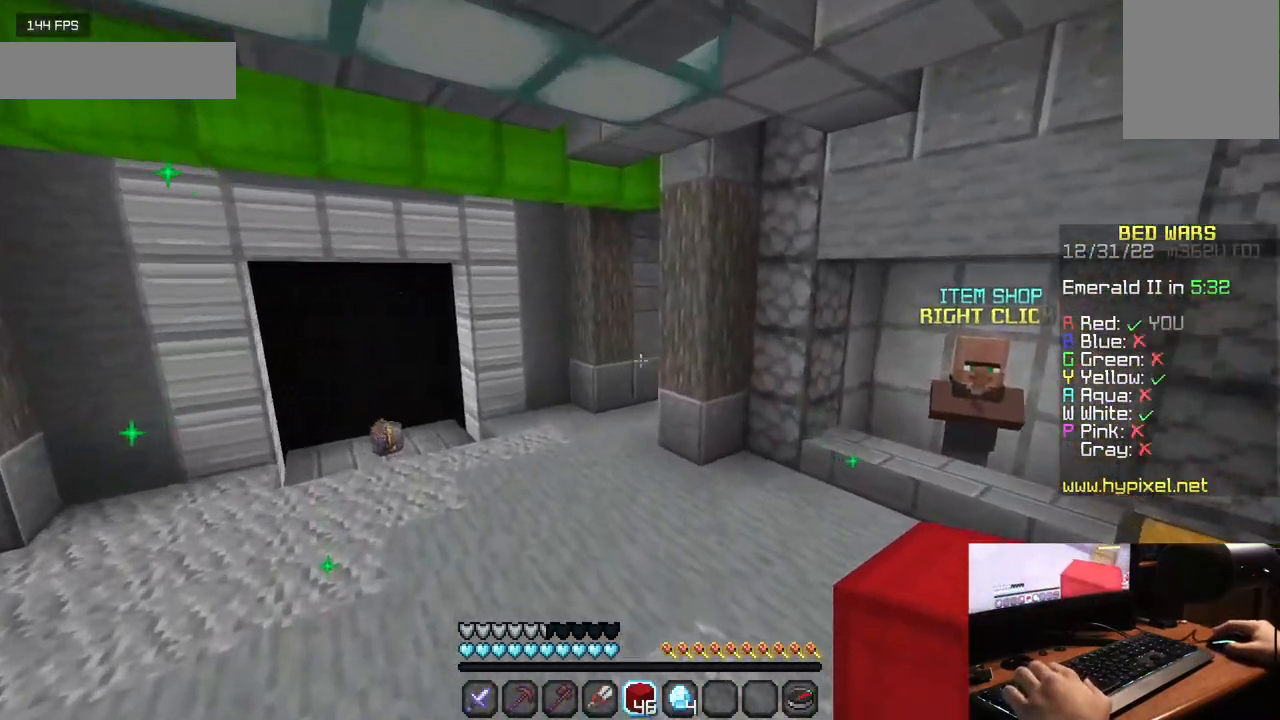
{"keys": ["w"], "mouse": [], "events": [[117, "mouse_left", "up"]]}